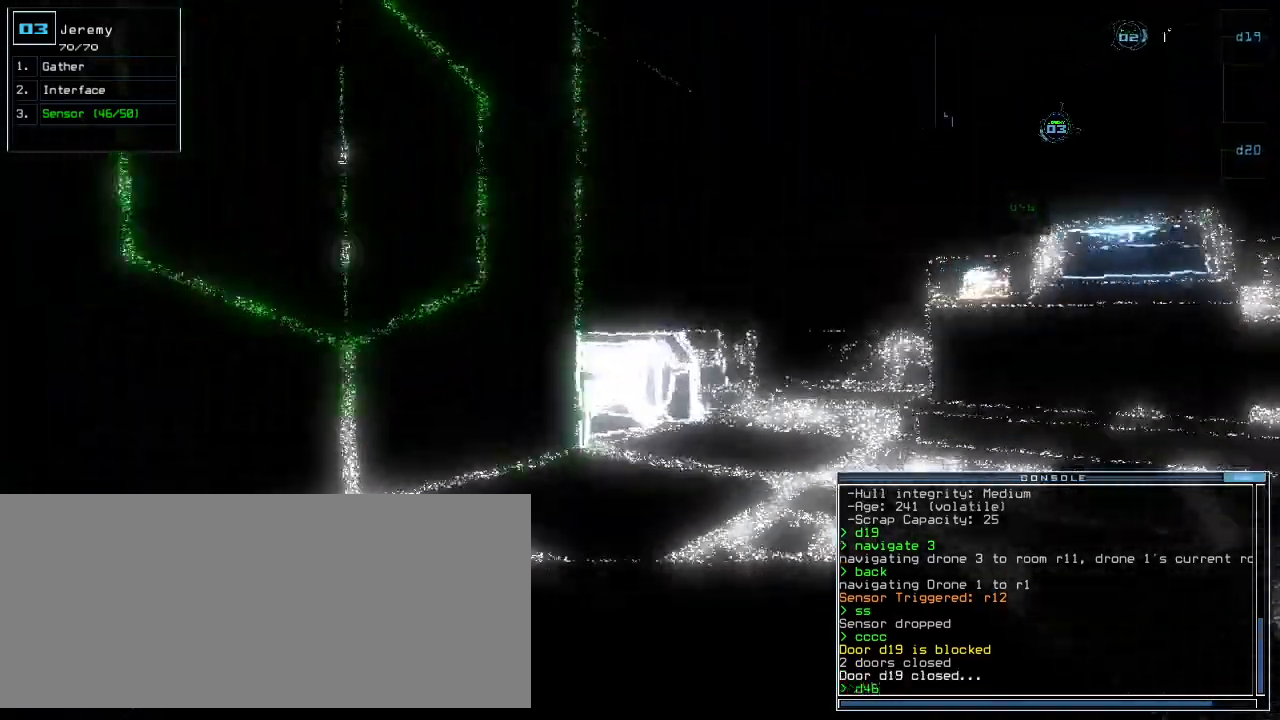
Gameplay with keyboard; each line is a JSON object with the keys held at the frame after it. "events" lists presses ("down") and releases ("up") of ".", "0", "1", "2", "3", "4", "5", "6", "7", "8", "9", "a", "b", "backspace", "c", "caps_lock", "comma", "ctrl_l", "ctrl_r", "d", "down", "e", "equals", "escape", "f", "f8", "g", "h", "i", "j", "k", "l", "left", "m", "minus", "n", "o", "p", "q", "quote", "r", "return", "right", "s", "semicolon", "shift_l", "shift_r", "space", "t", "tab", "tilde", "u", "up", "v", "w", "x", "y" and "z" between this image and that frame as [ms after this image, input, new state], when the widget could be followed in between. No other keys are recorded. Mouse input is not recorded.
{"keys": ["return", "up"]}
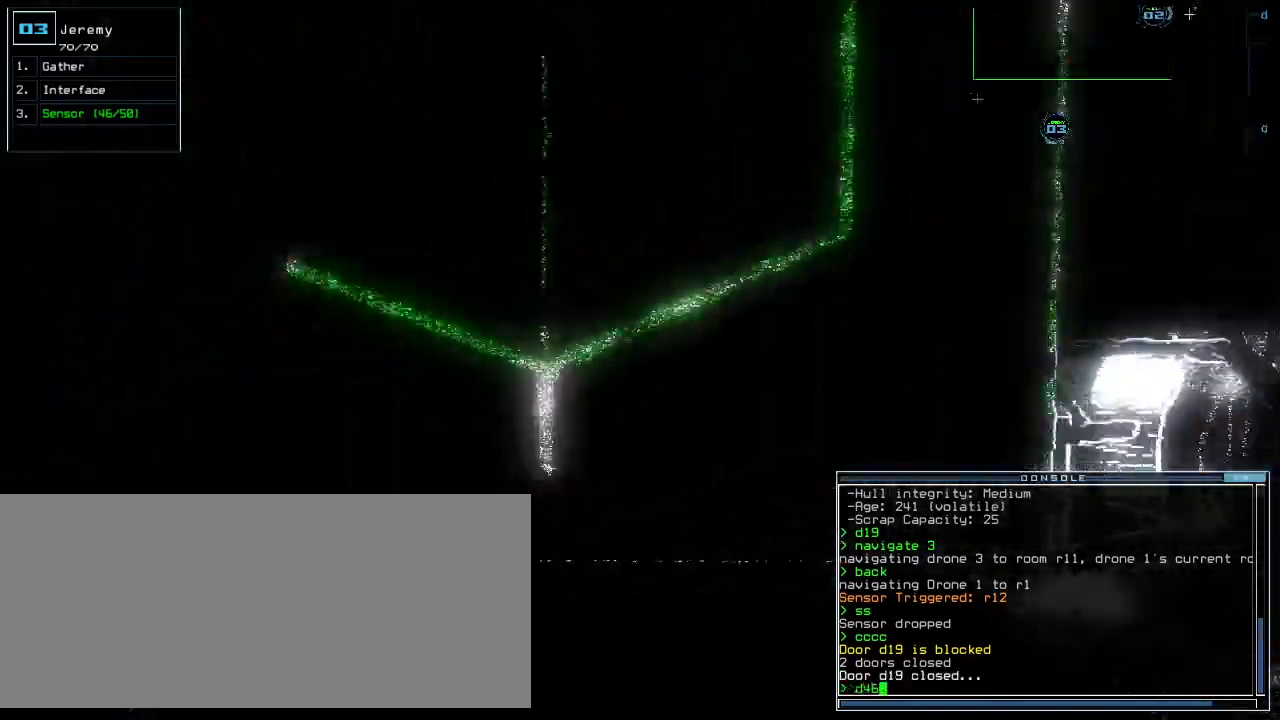
{"keys": ["up"]}
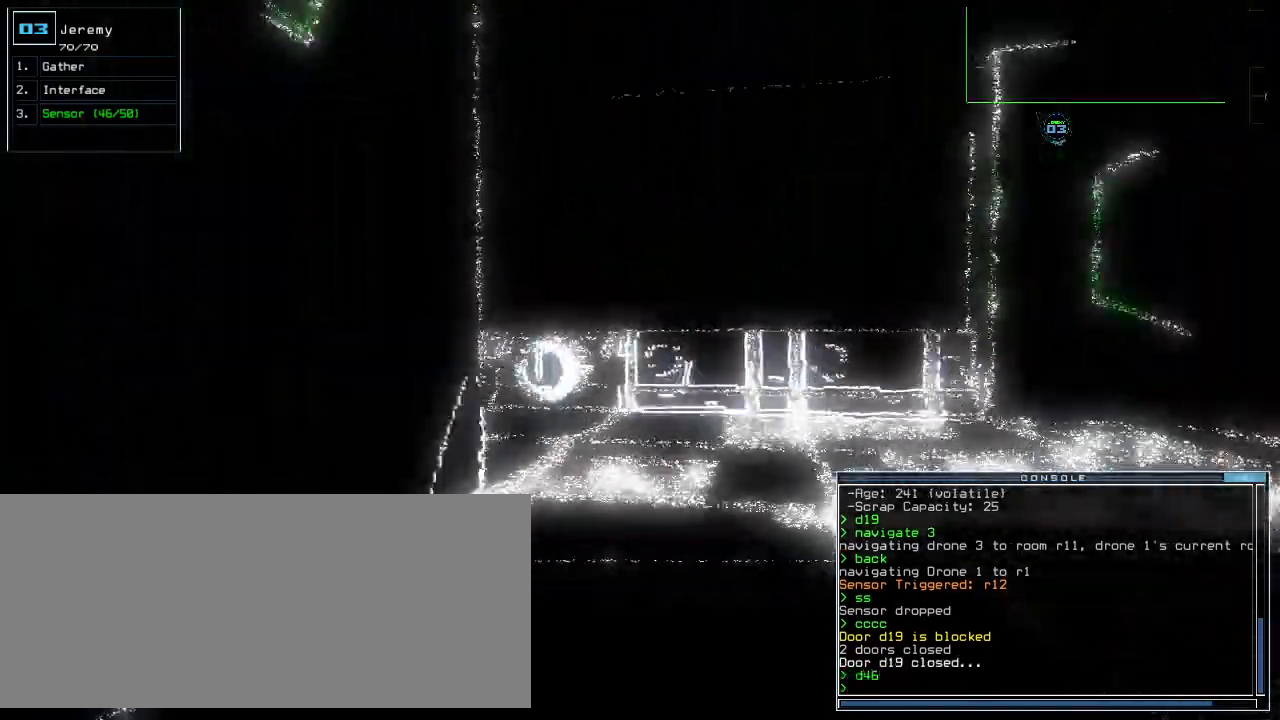
{"keys": ["right", "up"]}
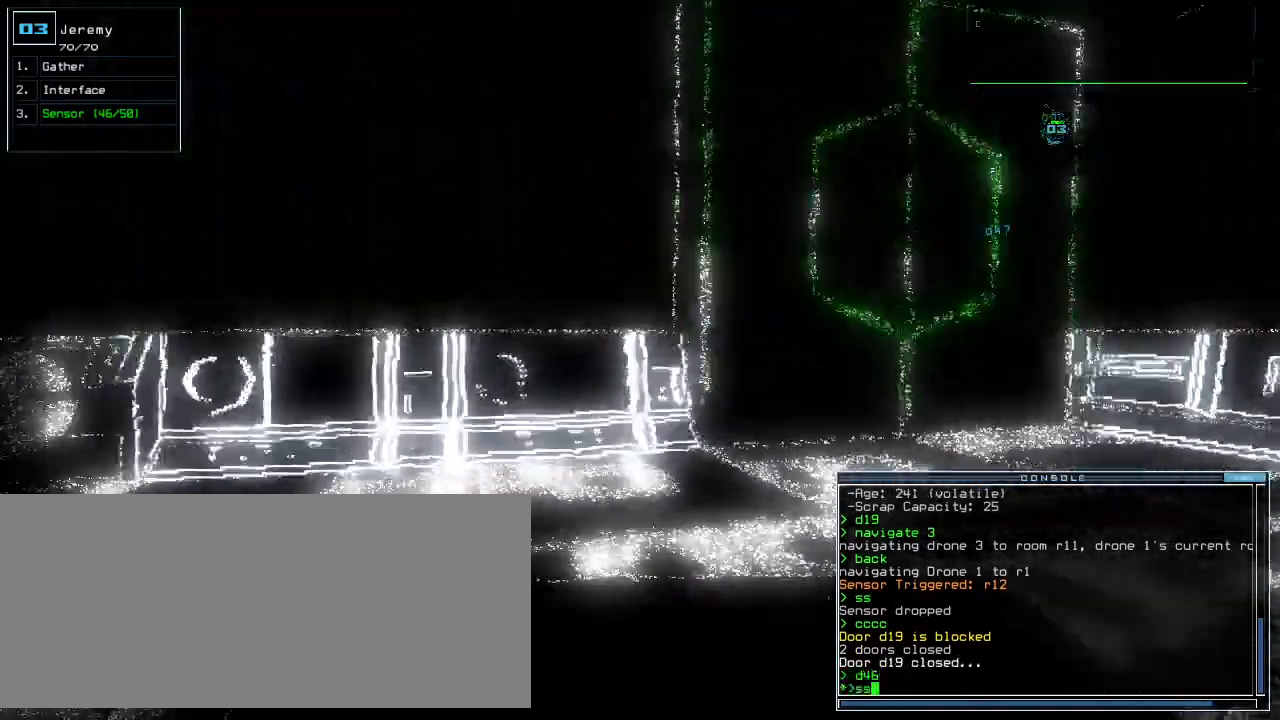
{"keys": ["left", "up"]}
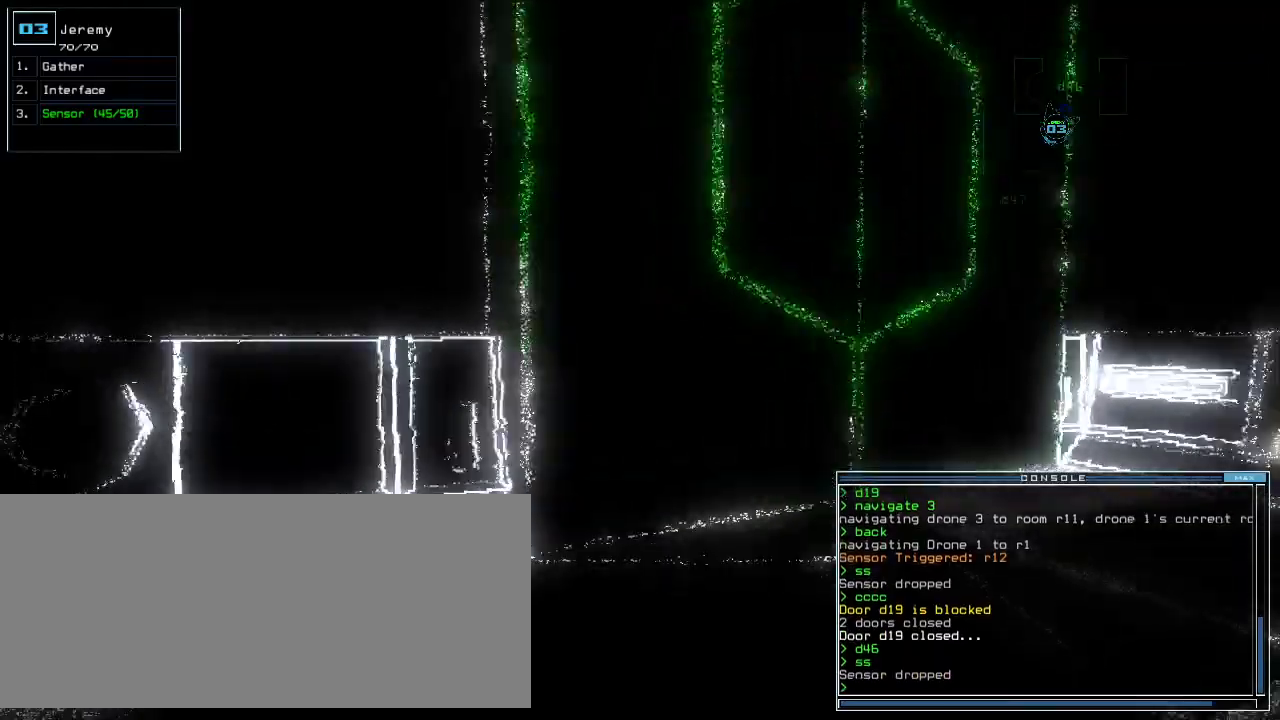
{"keys": ["left", "up"], "events": []}